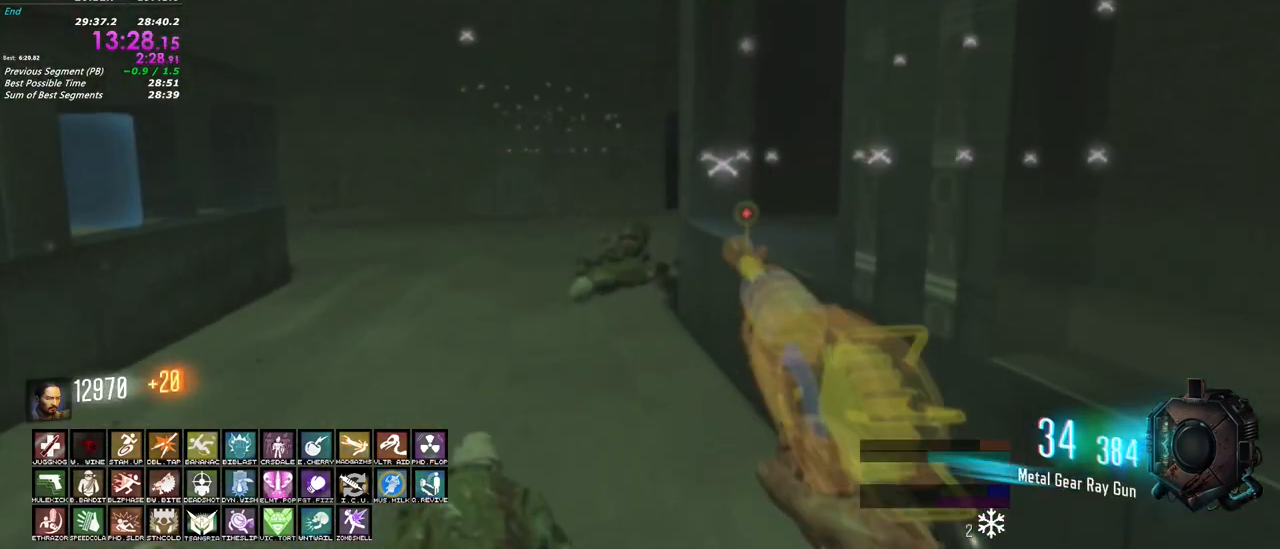
Gameplay with keyboard and mouse; each line is a JSON object with the keys and mouse buttons held at the frame after it. "events" lists presses ("down") and releases ("up") of "1", "2", "3", "4", "5", "a", "alt", "c", "caps_lock", "ctrl", "d", "e", "f", "g", "q", "r", "s", "shift", "t", "tab", "v", "w", "x", "z", "mouse_left", "mouse_wheel" and "mouse_right" between this image and that frame as [ms after this image, input, new state], when the widget could be followed in between. "mouse_left", "mouse_wheel", "mouse_right" = the "left", "wheel", "right" buttons of the "mouse" list. No other keys are recorded. "wheel" means that the mouse wheel is clicked or scrolled. Not read: mouse_move.
{"keys": ["shift", "w"], "mouse": [], "events": []}
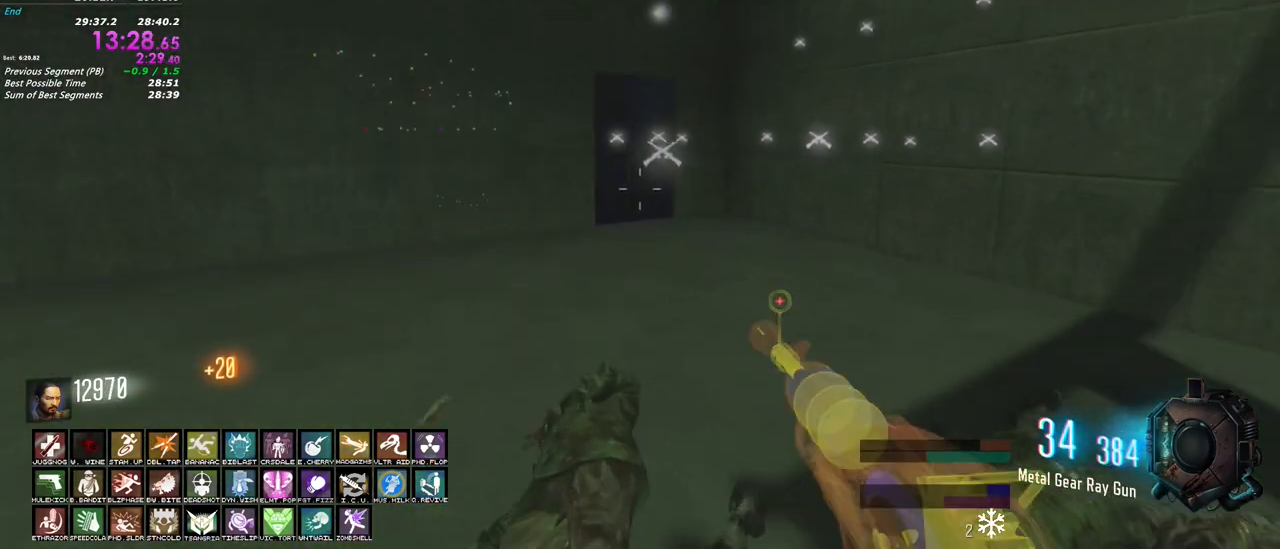
{"keys": ["shift", "w"], "mouse": [], "events": []}
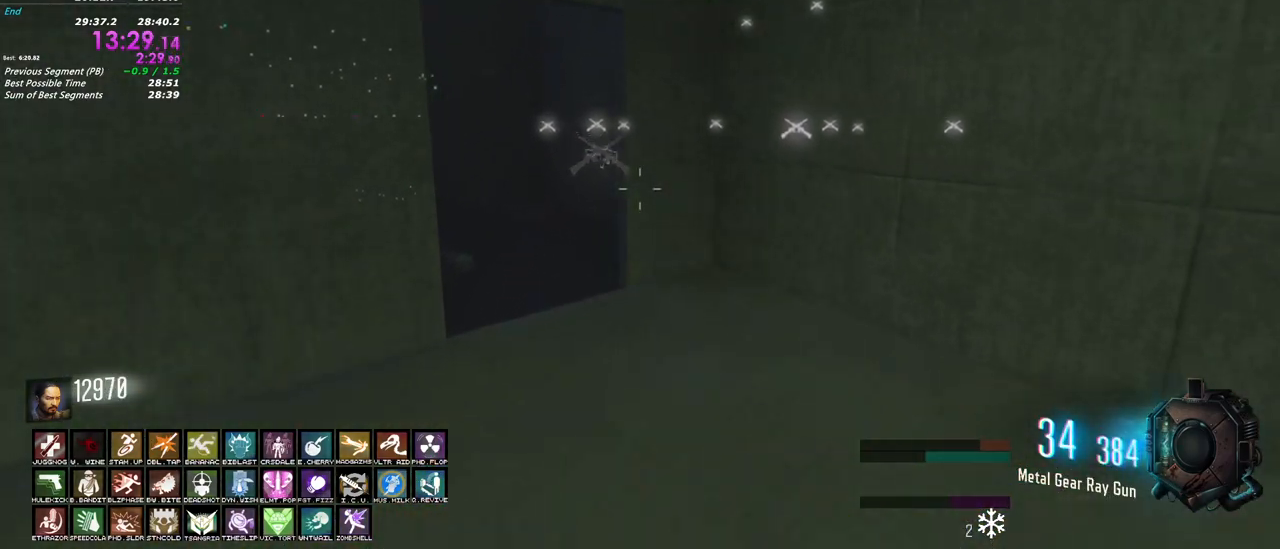
{"keys": ["shift", "w"], "mouse": [], "events": []}
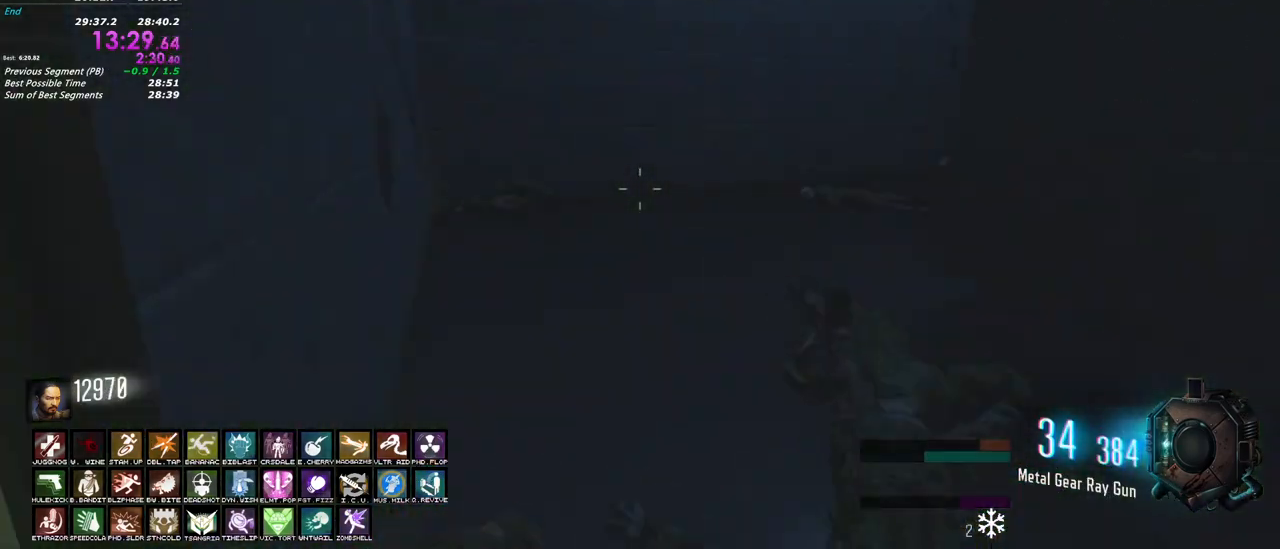
{"keys": ["shift", "w"], "mouse": [], "events": [[183, "a", "down"], [233, "a", "up"]]}
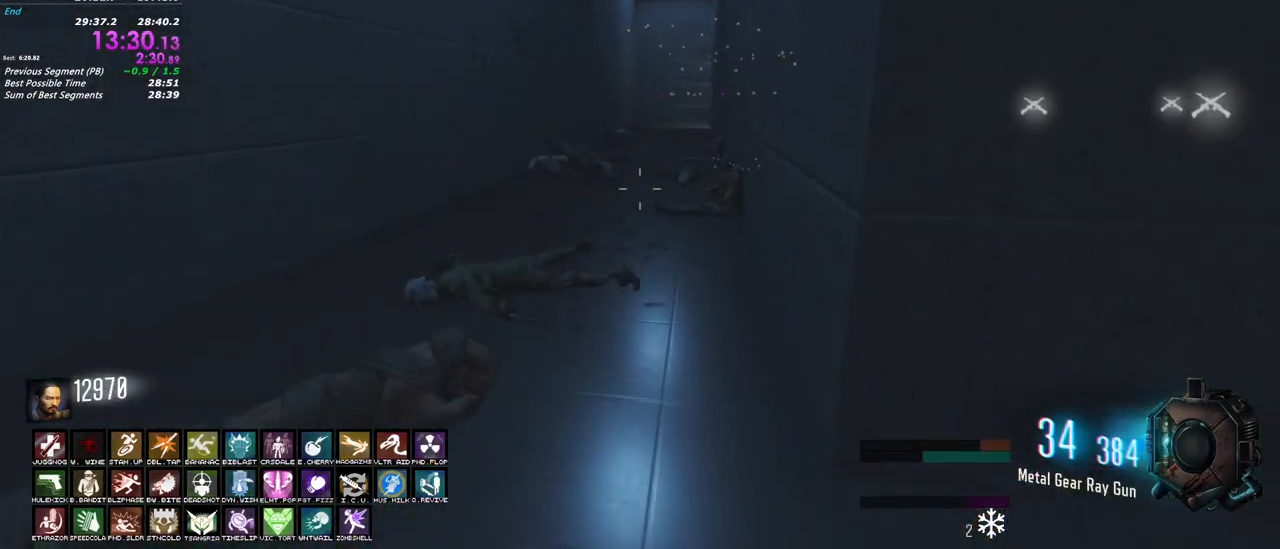
{"keys": ["s"], "mouse": ["left"], "events": [[117, "d", "down"], [117, "shift", "up"], [167, "w", "up"], [250, "d", "up"], [250, "s", "down"], [400, "mouse_left", "down"]]}
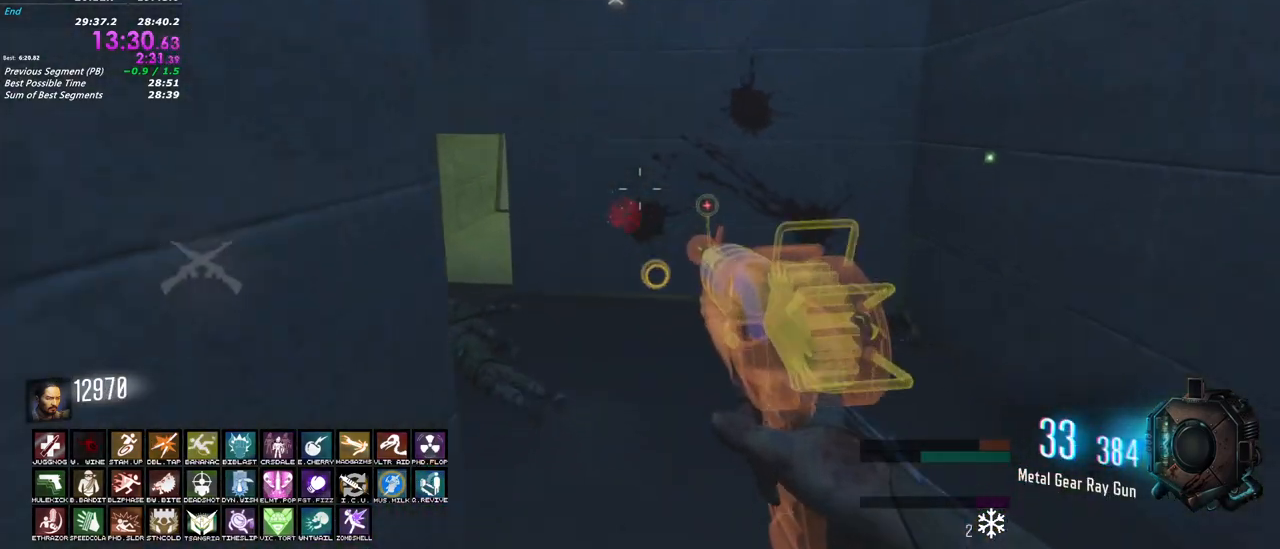
{"keys": ["s"], "mouse": ["left"], "events": []}
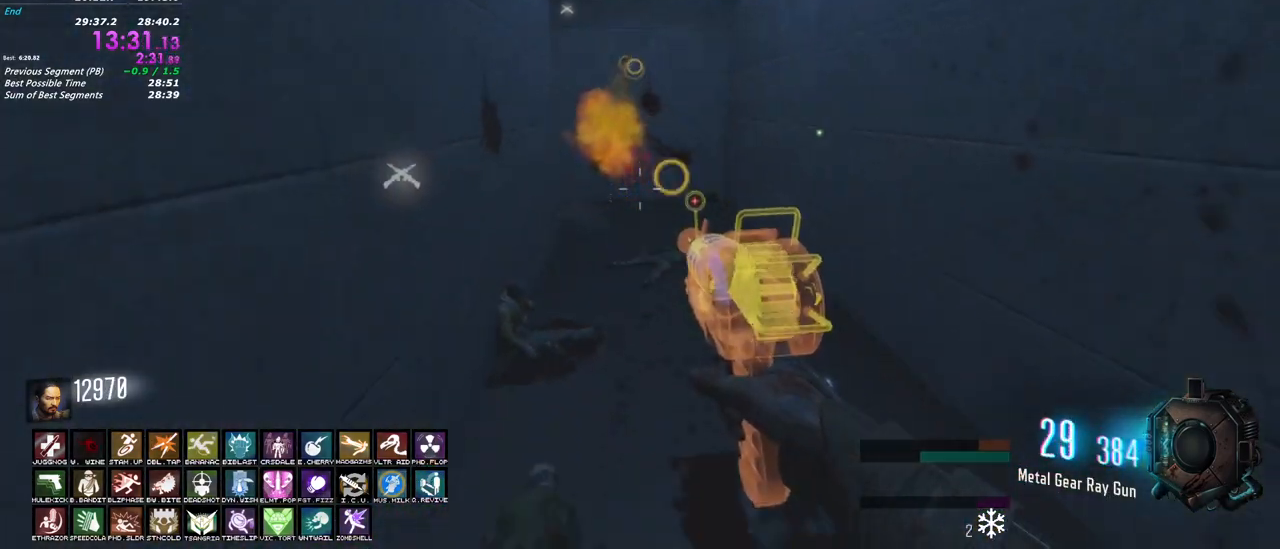
{"keys": ["a", "shift", "w"], "mouse": [], "events": [[333, "a", "down"], [333, "s", "up"], [333, "shift", "down"], [383, "mouse_left", "up"], [417, "w", "down"]]}
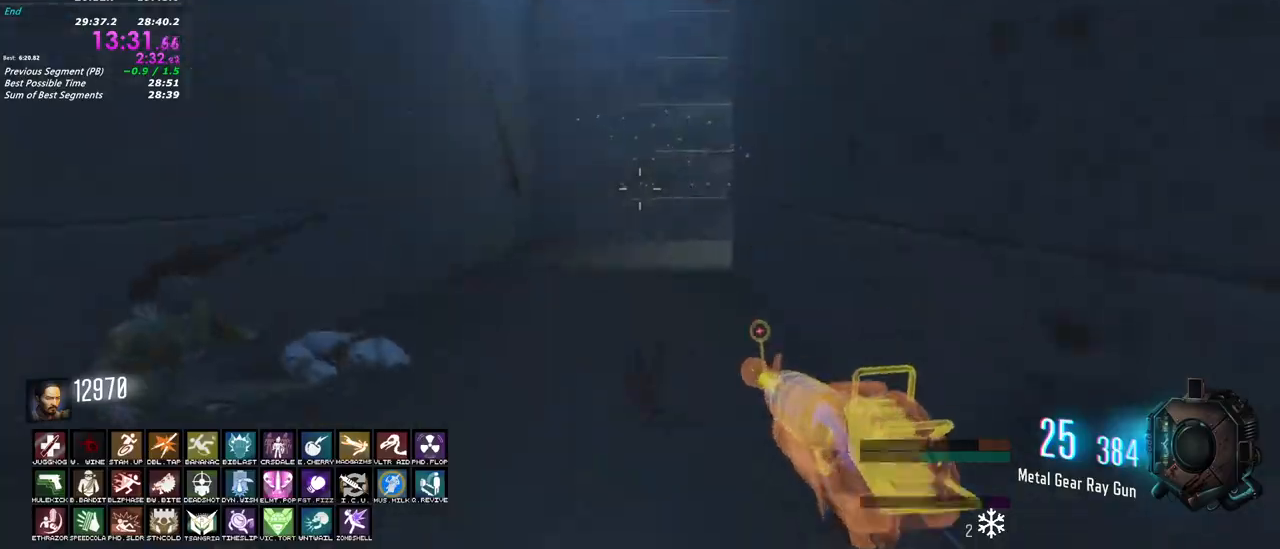
{"keys": ["shift", "w"], "mouse": [], "events": [[17, "a", "up"]]}
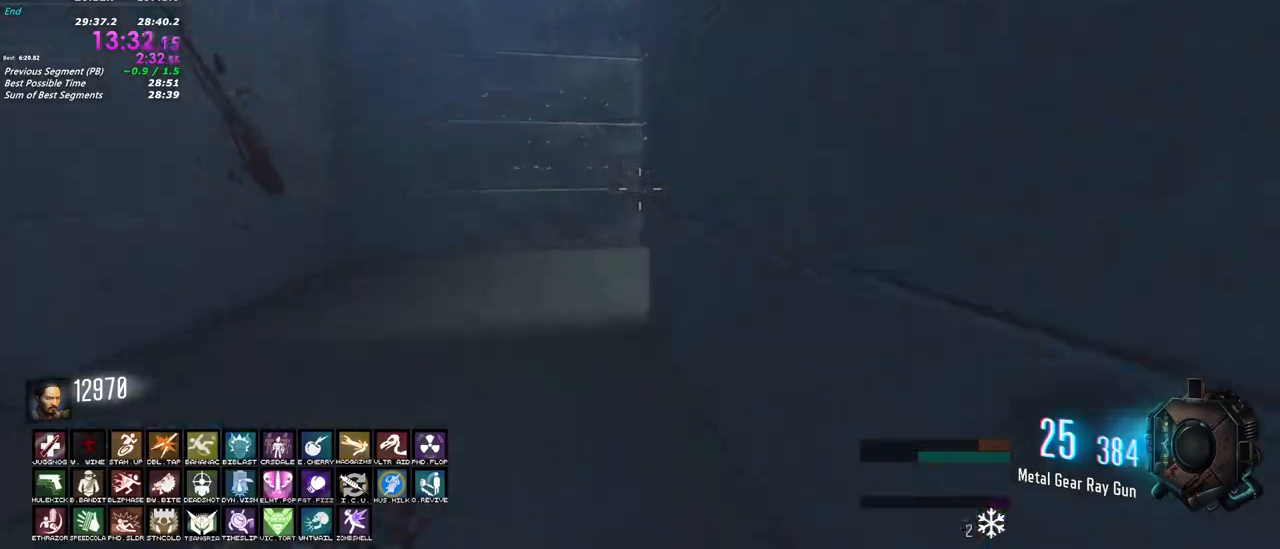
{"keys": ["shift", "w"], "mouse": [], "events": [[217, "r", "down"], [317, "r", "up"]]}
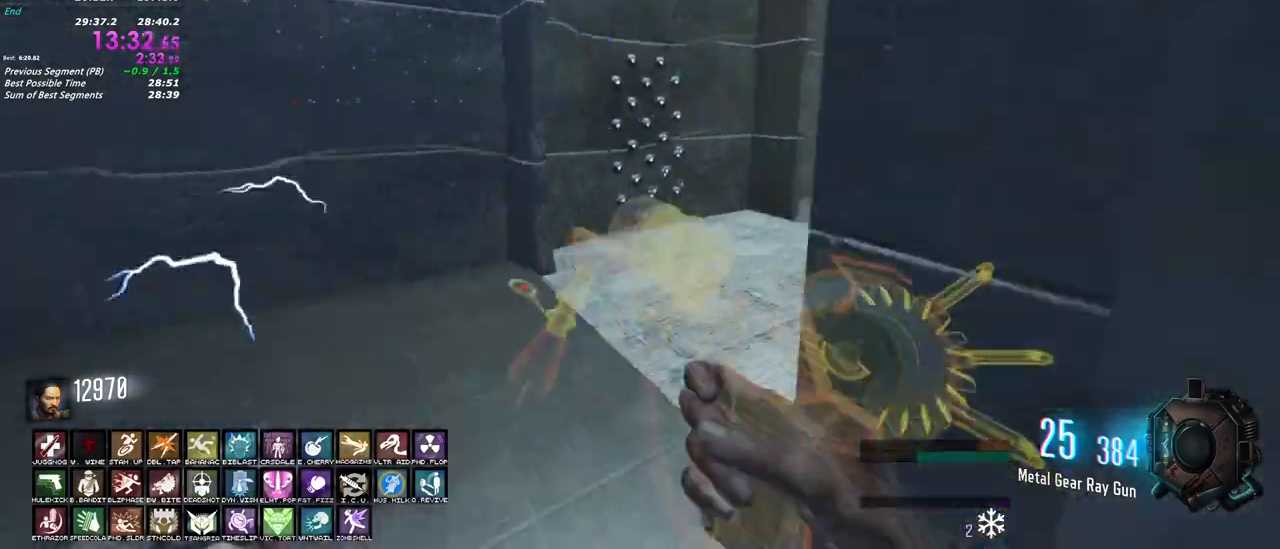
{"keys": ["shift", "w"], "mouse": [], "events": []}
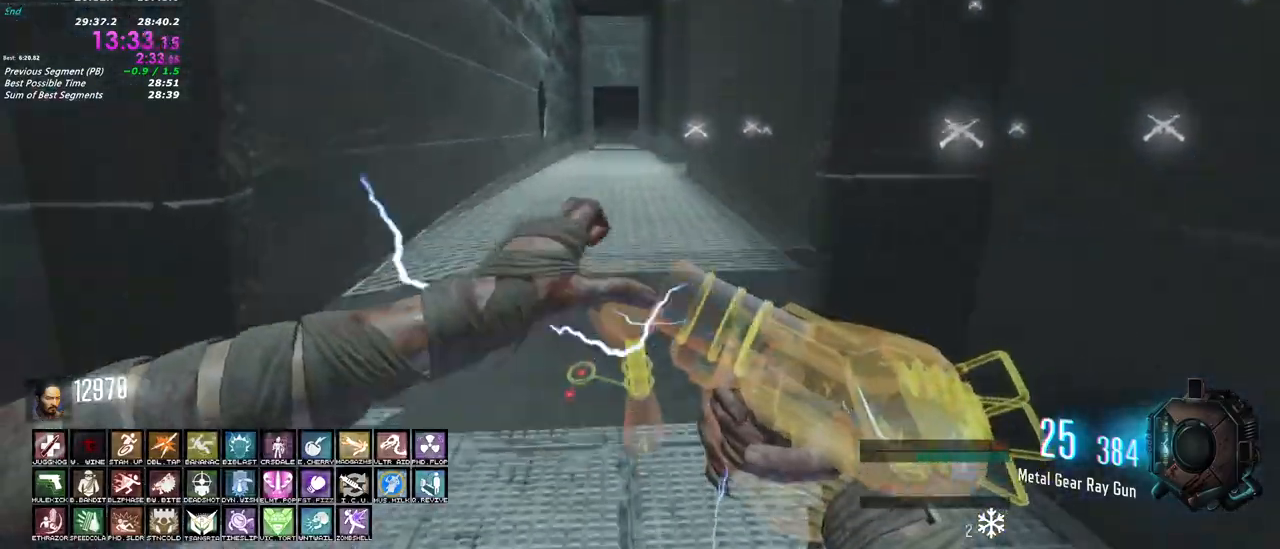
{"keys": ["shift", "w"], "mouse": [], "events": []}
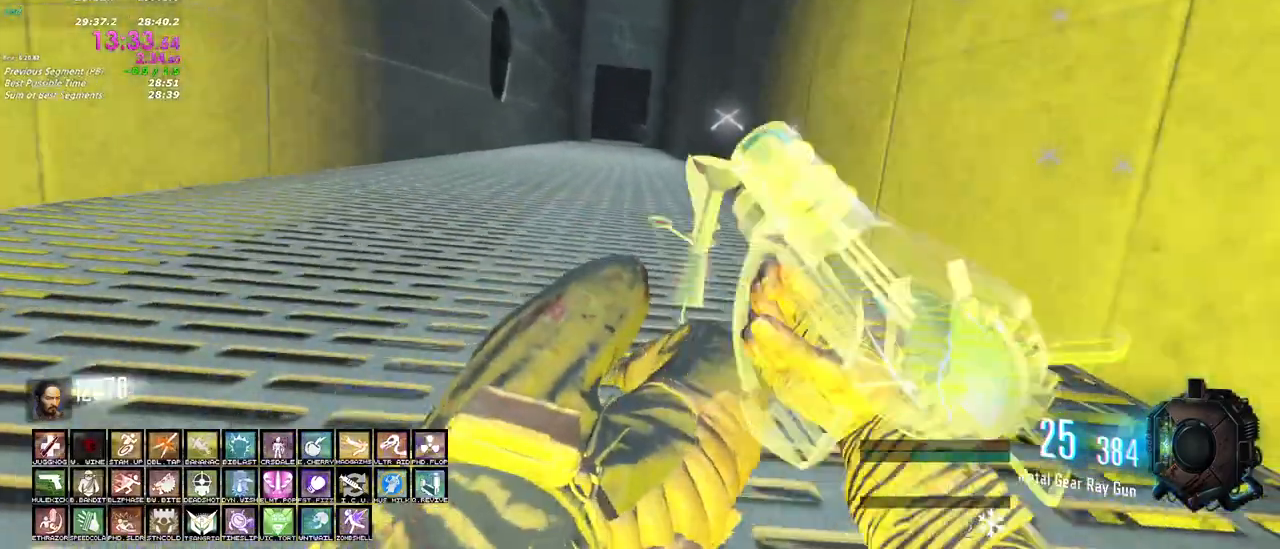
{"keys": ["shift", "w"], "mouse": [], "events": []}
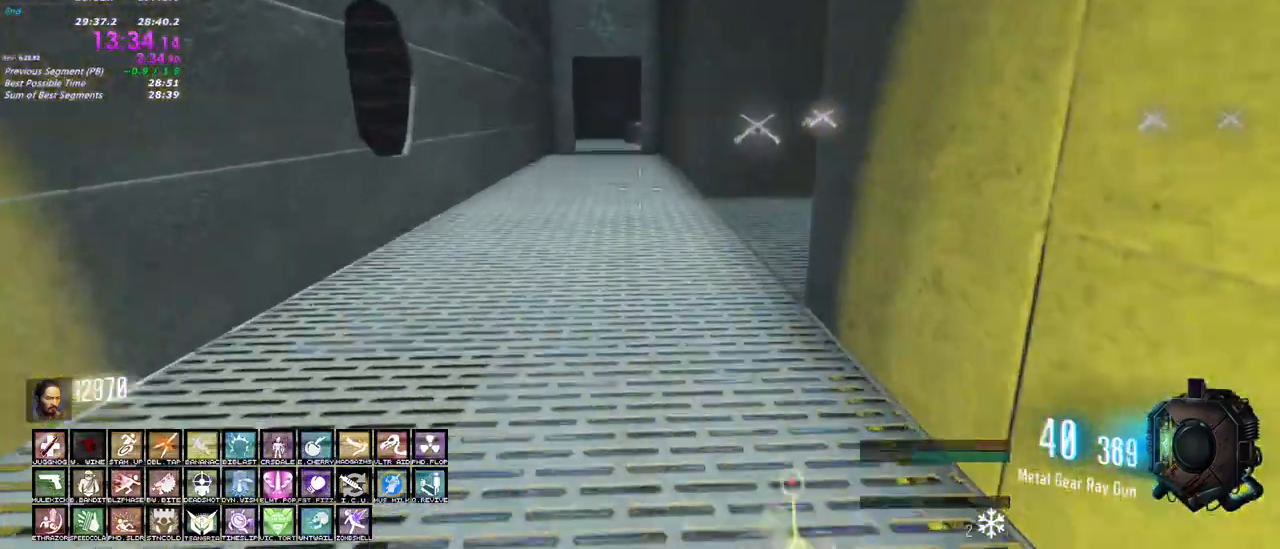
{"keys": ["shift", "w"], "mouse": [], "events": []}
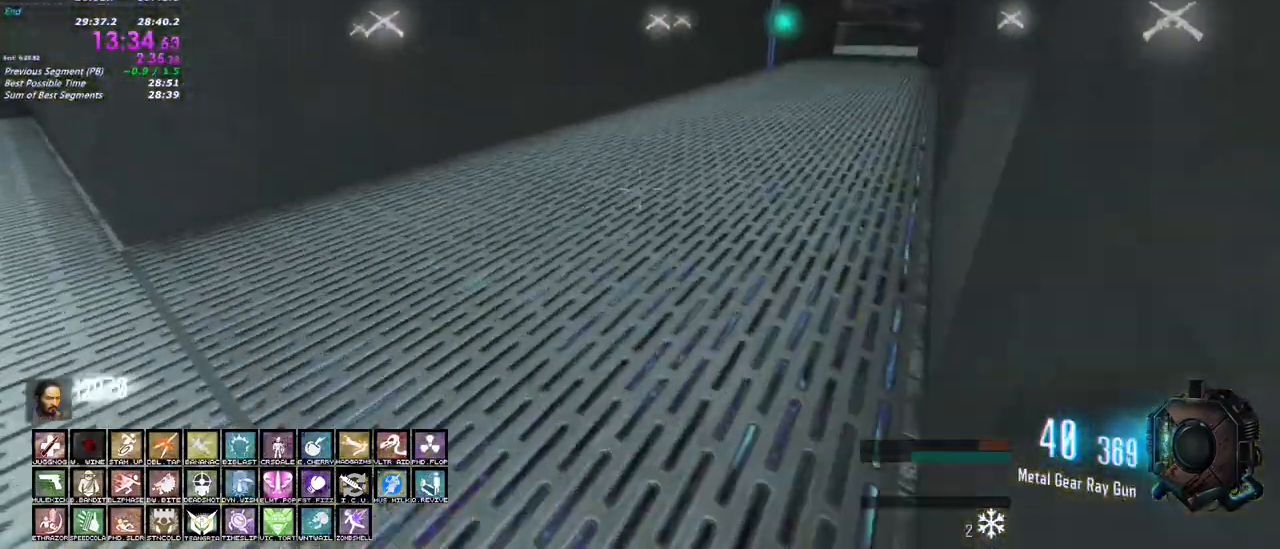
{"keys": ["s"], "mouse": ["left"], "events": [[67, "d", "down"], [67, "shift", "up"], [117, "w", "up"], [200, "s", "down"], [250, "d", "up"], [350, "mouse_left", "down"]]}
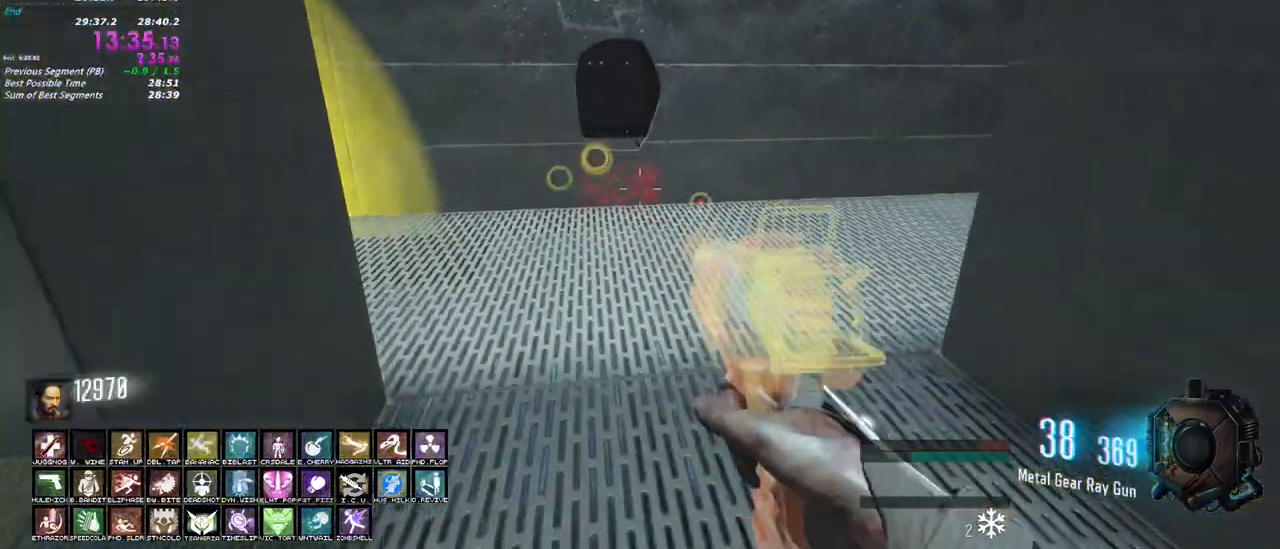
{"keys": ["s"], "mouse": ["left"], "events": []}
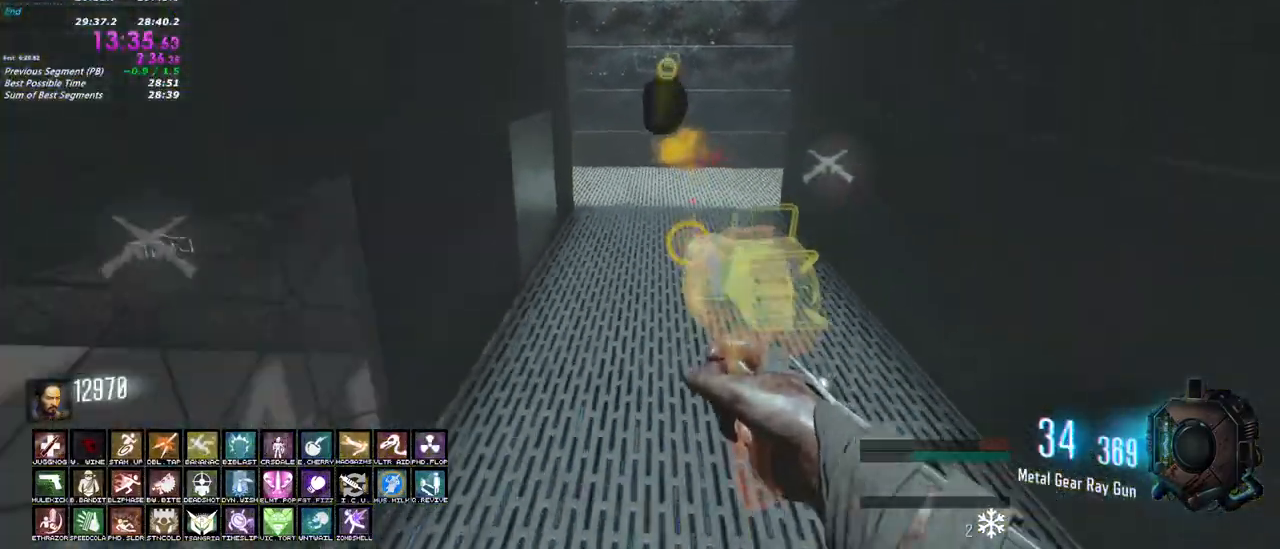
{"keys": ["s"], "mouse": ["left"], "events": []}
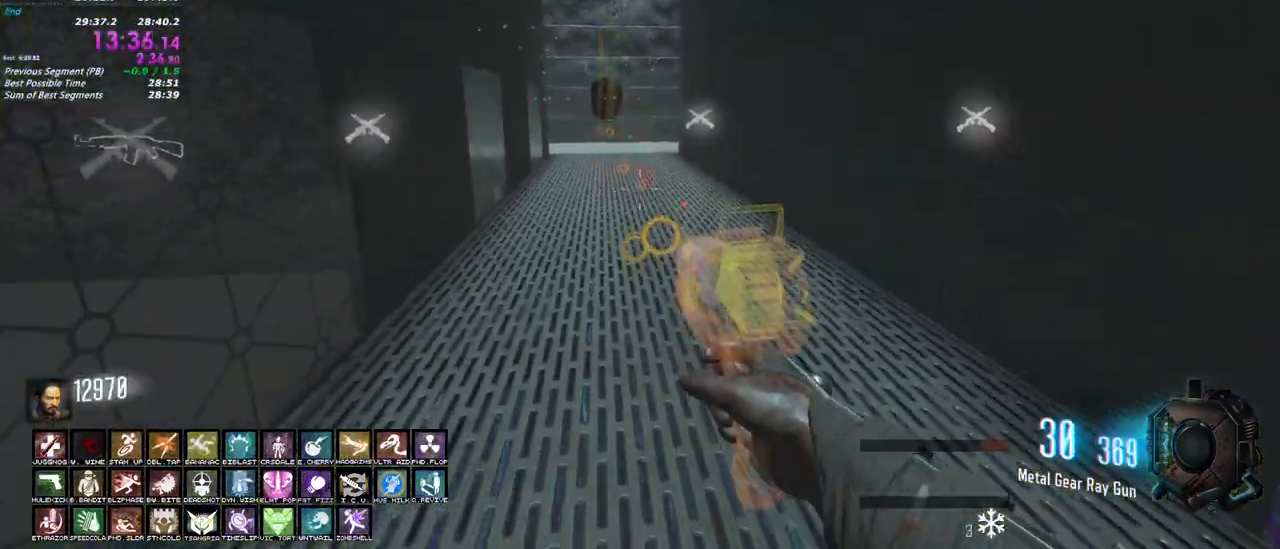
{"keys": ["s"], "mouse": ["left"], "events": []}
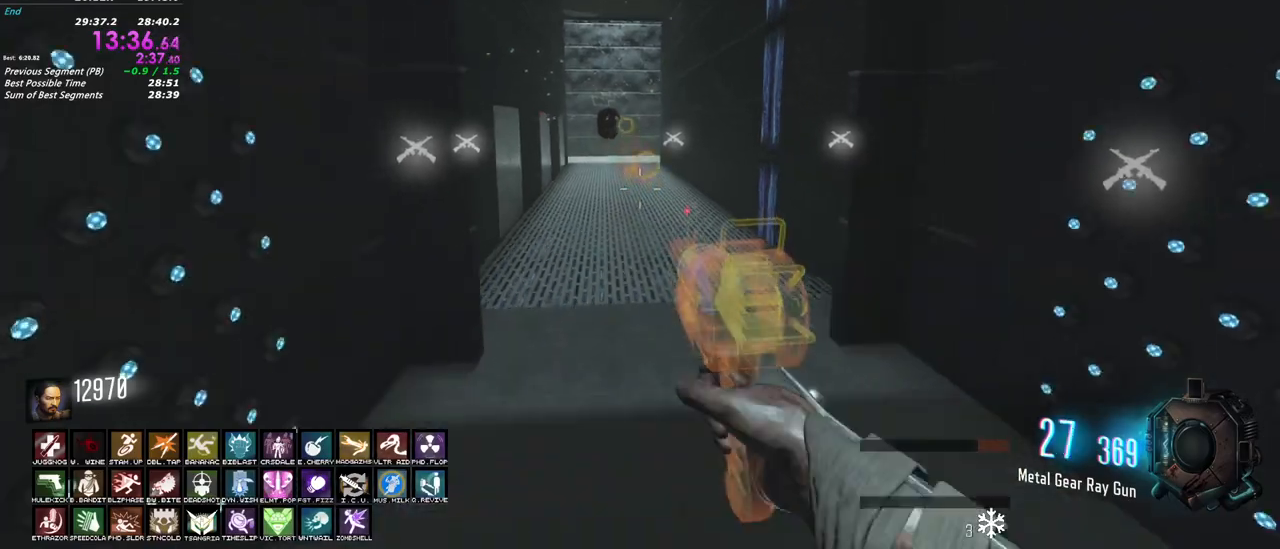
{"keys": ["shift", "w"], "mouse": [], "events": [[133, "a", "down"], [167, "s", "up"], [217, "mouse_left", "up"], [217, "shift", "down"], [267, "w", "down"], [367, "a", "up"]]}
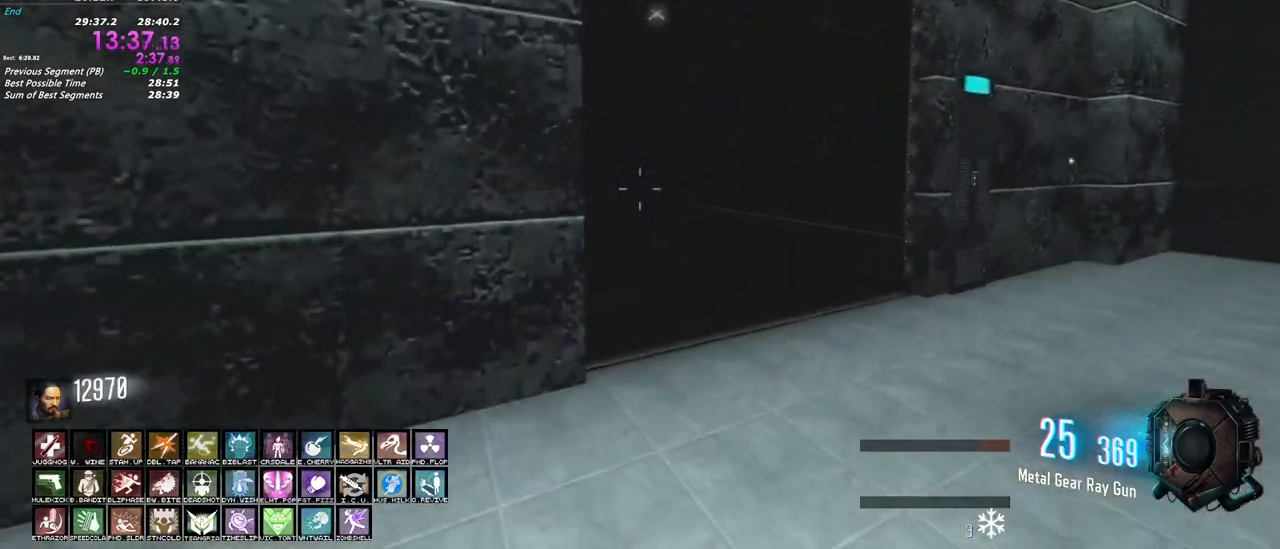
{"keys": ["shift", "w"], "mouse": [], "events": []}
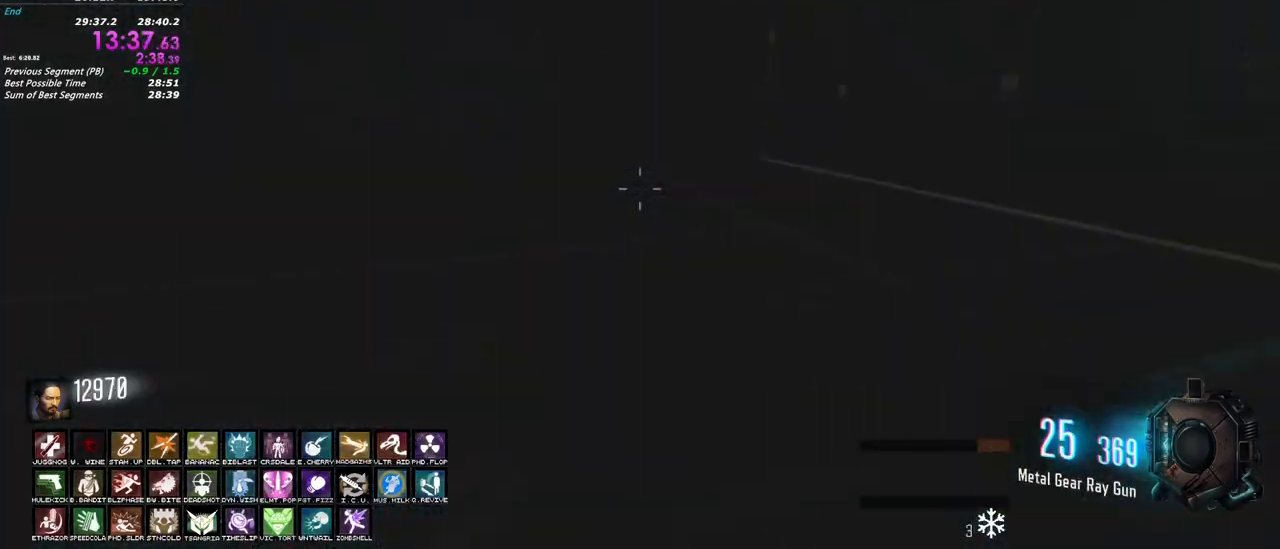
{"keys": ["d", "w"], "mouse": [], "events": [[150, "a", "down"], [250, "w", "up"], [300, "shift", "up"], [350, "a", "up"], [350, "d", "down"], [483, "w", "down"]]}
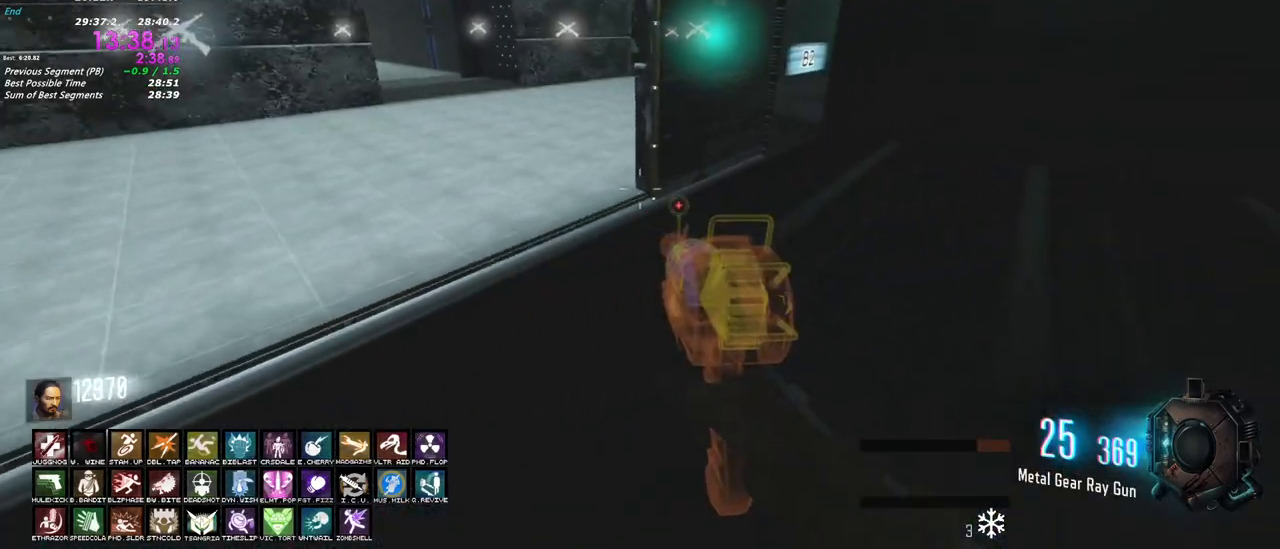
{"keys": ["w"], "mouse": [], "events": [[33, "shift", "down"], [167, "d", "up"], [367, "shift", "up"]]}
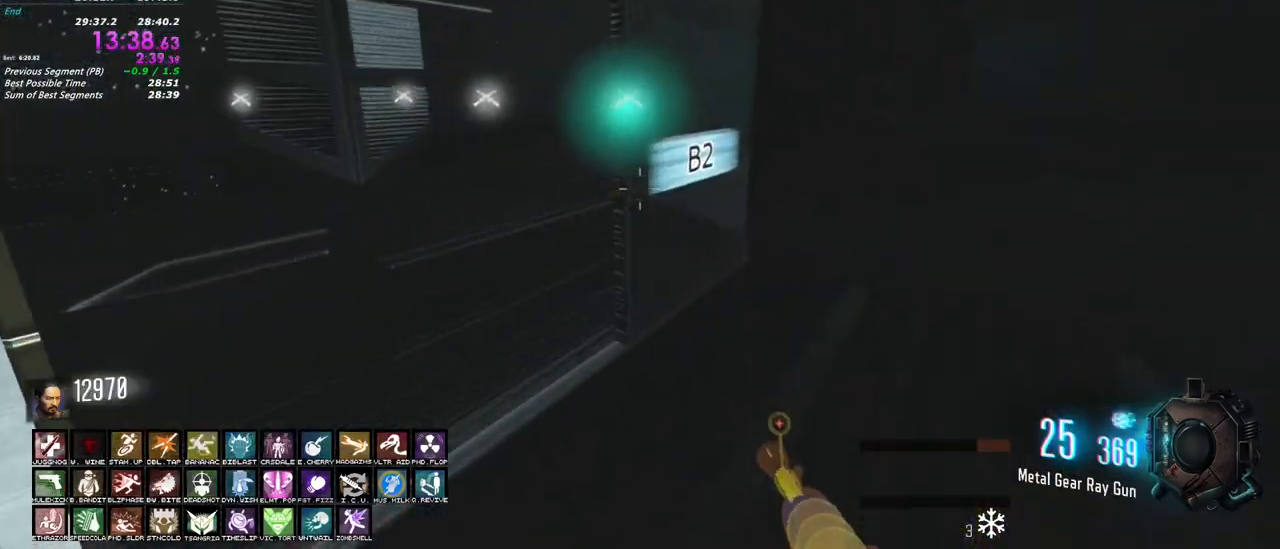
{"keys": [], "mouse": [], "events": [[50, "d", "down"], [100, "w", "up"], [150, "d", "up"], [333, "f", "down"], [417, "f", "up"]]}
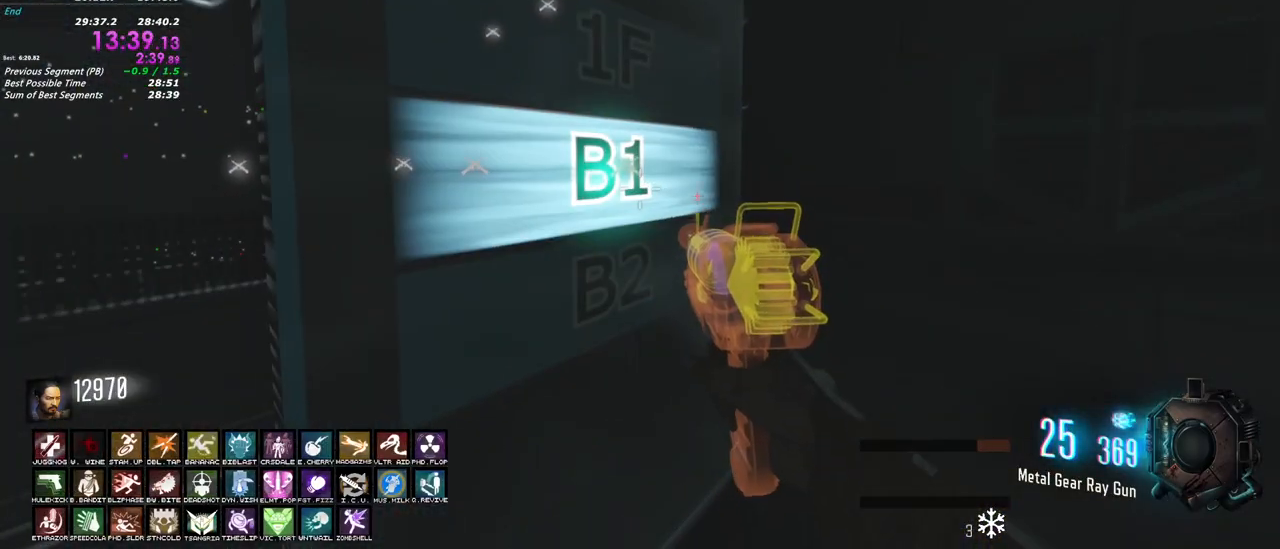
{"keys": ["a"], "mouse": [], "events": [[250, "w", "down"], [350, "r", "down"], [400, "r", "up"], [450, "w", "up"], [483, "a", "down"]]}
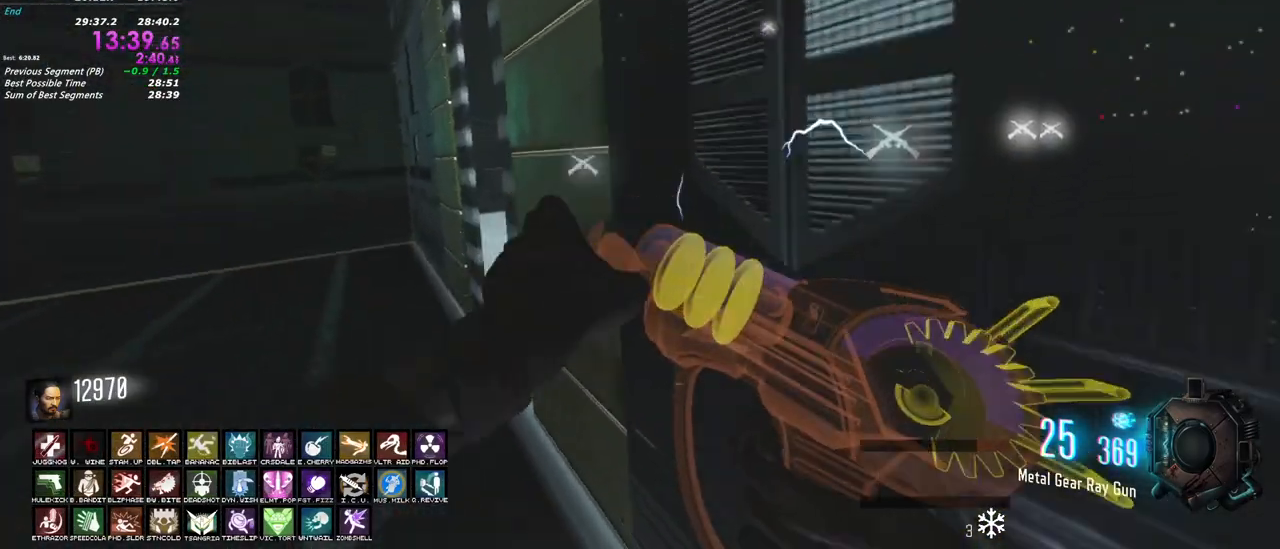
{"keys": [], "mouse": []}
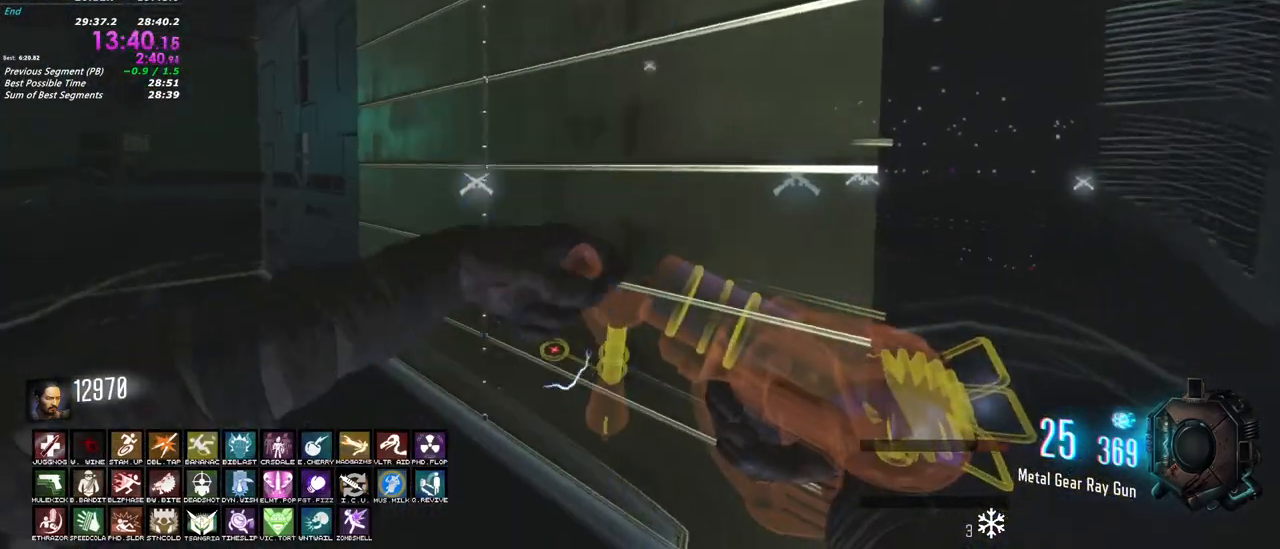
{"keys": [], "mouse": []}
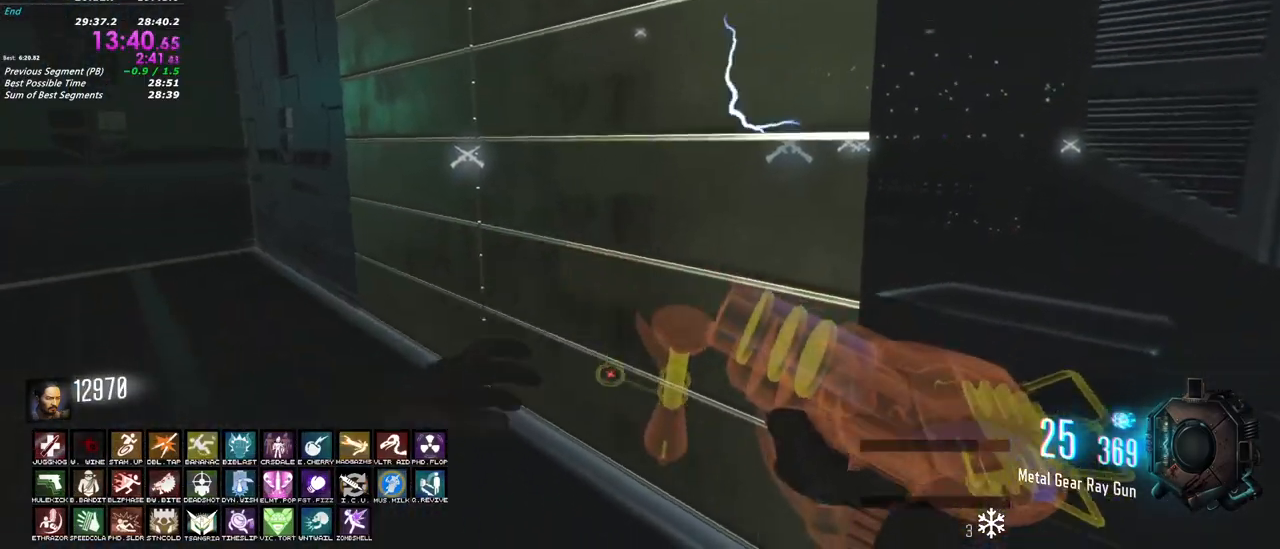
{"keys": [], "mouse": [], "events": []}
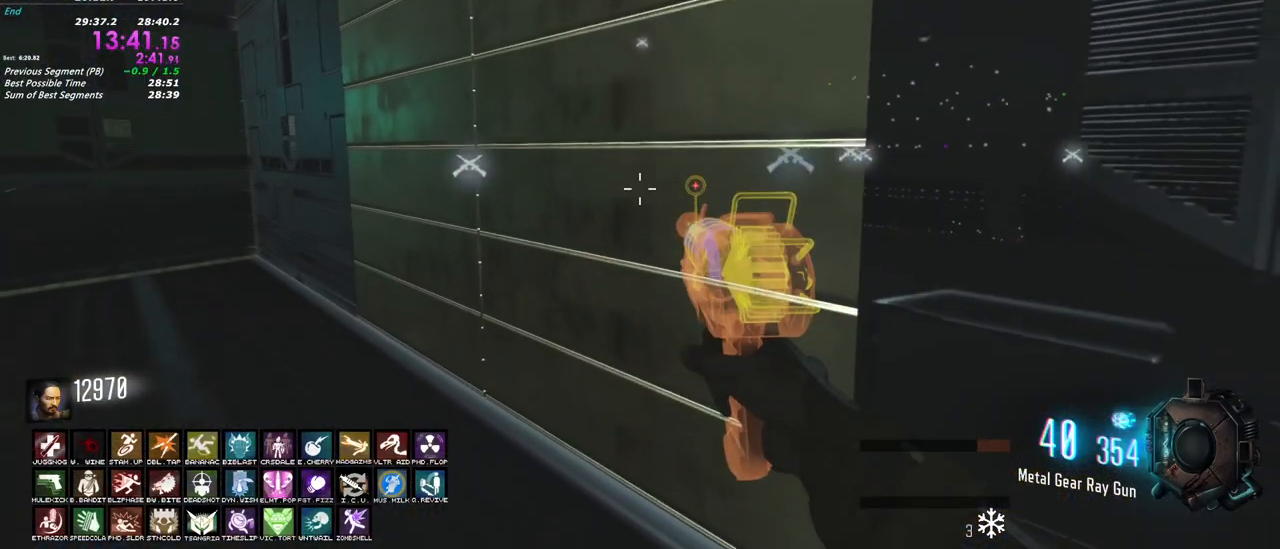
{"keys": [], "mouse": [], "events": [[167, "shift", "down"], [167, "w", "down"], [267, "a", "down"], [417, "shift", "up"], [417, "w", "up"], [500, "a", "up"]]}
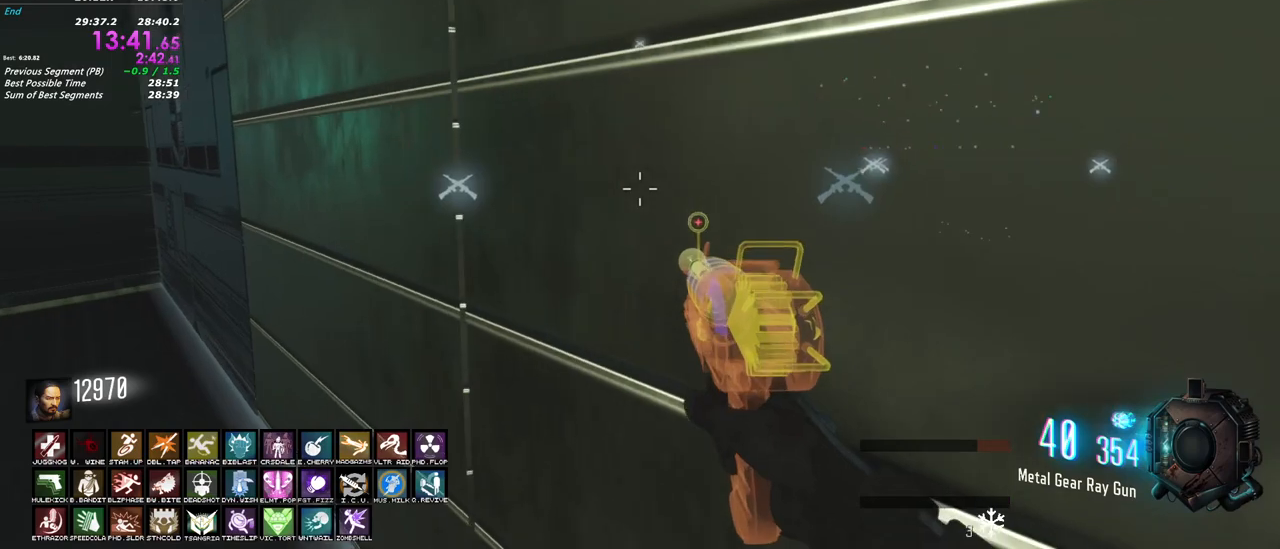
{"keys": [], "mouse": []}
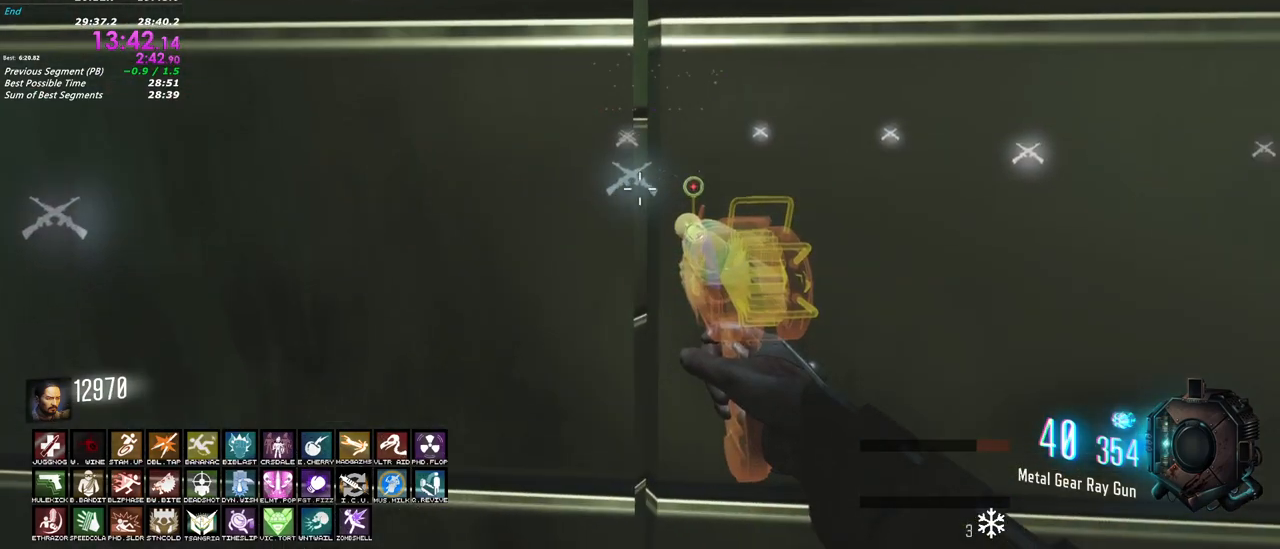
{"keys": ["w"], "mouse": [], "events": [[250, "w", "down"]]}
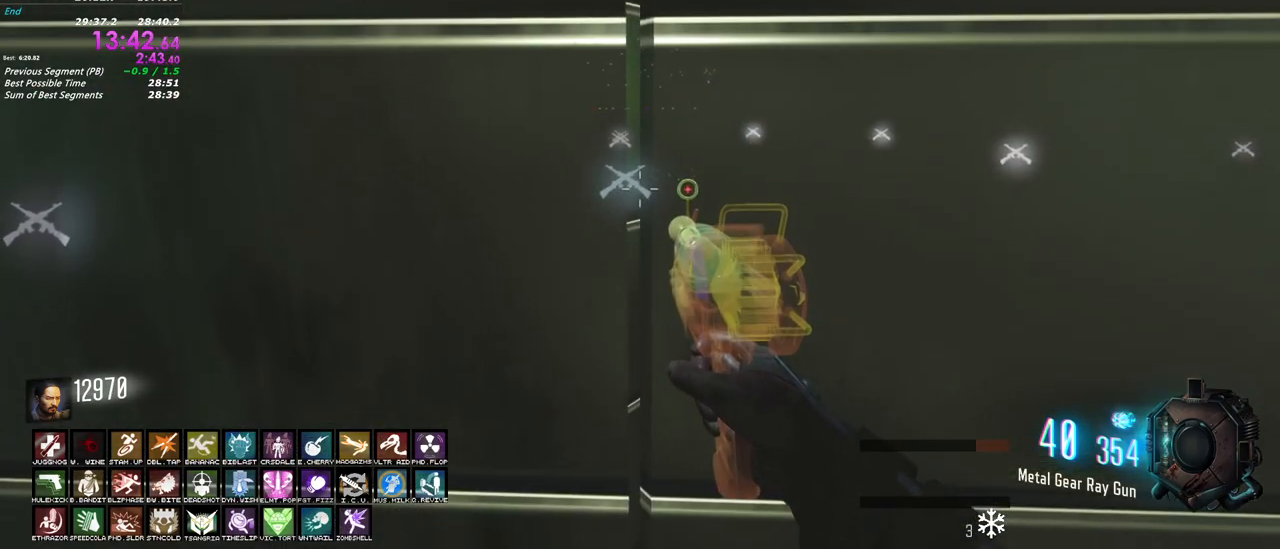
{"keys": [], "mouse": [], "events": [[33, "w", "up"]]}